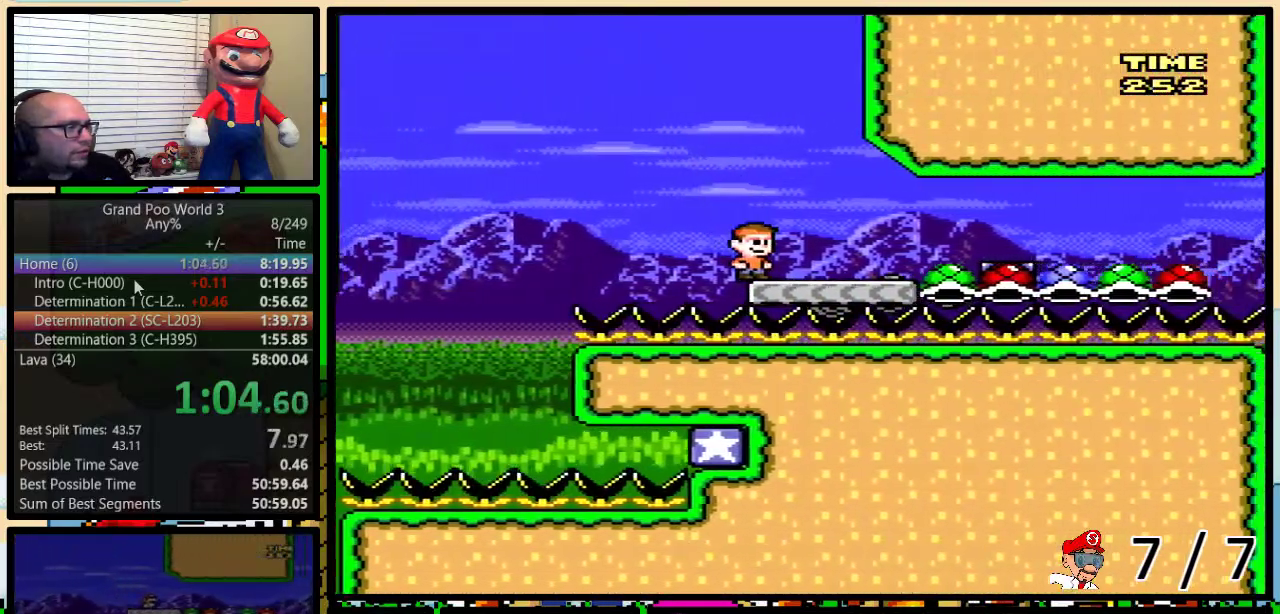
Gameplay with a controller (Nintendo layout); each line is a JSON object with the inputs held at the frame after it. "events" lists button and stick changes between this image and that frame as [ms after this image, input, new state], when the widget could be followed in between. Not read: L3 R3.
{"buttons": ["Y", "DPAD_LEFT"], "events": [[117, "DPAD_LEFT", "down"], [117, "DPAD_RIGHT", "up"], [117, "DPAD_UP", "up"], [267, "DPAD_LEFT", "up"], [400, "DPAD_LEFT", "down"]]}
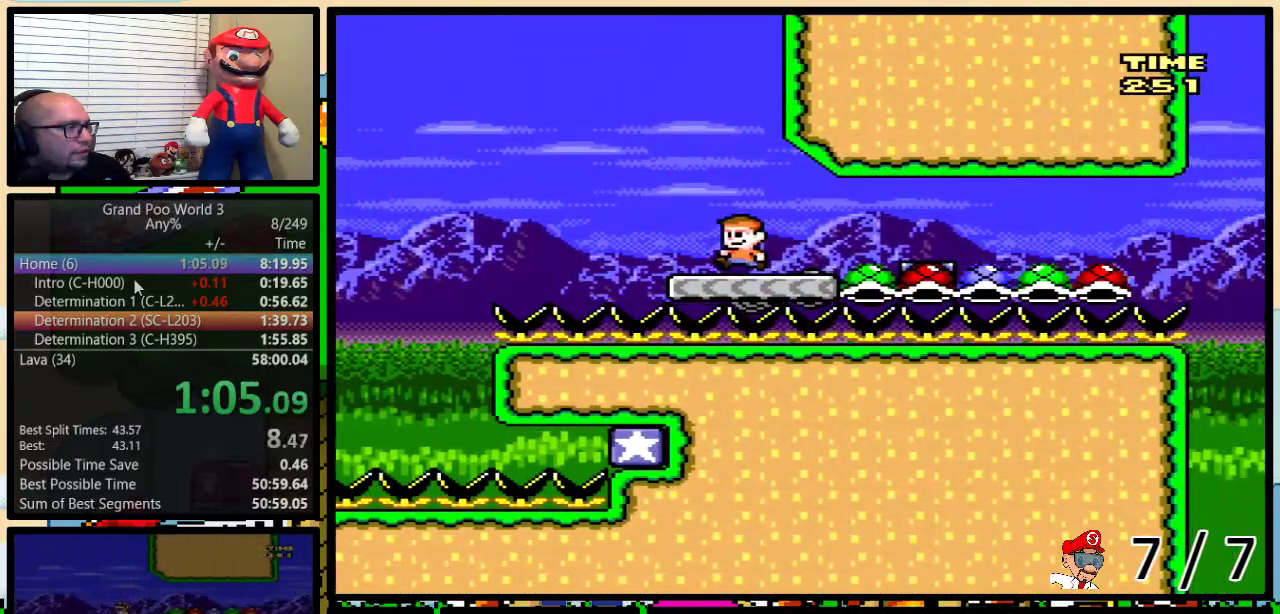
{"buttons": ["A", "Y", "DPAD_UP", "DPAD_RIGHT"], "events": [[184, "A", "down"], [251, "DPAD_UP", "down"], [317, "DPAD_LEFT", "up"], [317, "DPAD_RIGHT", "down"], [317, "DPAD_UP", "up"], [501, "DPAD_UP", "down"]]}
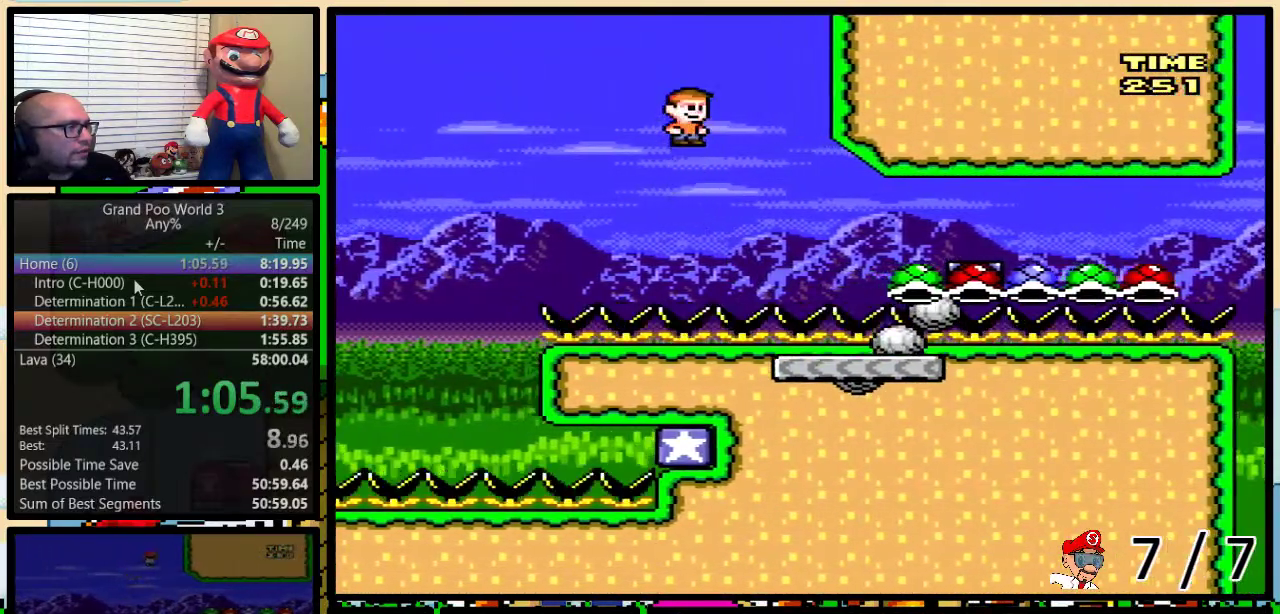
{"buttons": ["A", "Y", "DPAD_UP", "DPAD_RIGHT"], "events": [[50, "DPAD_UP", "up"], [117, "DPAD_RIGHT", "up"], [217, "DPAD_RIGHT", "down"], [217, "DPAD_UP", "down"]]}
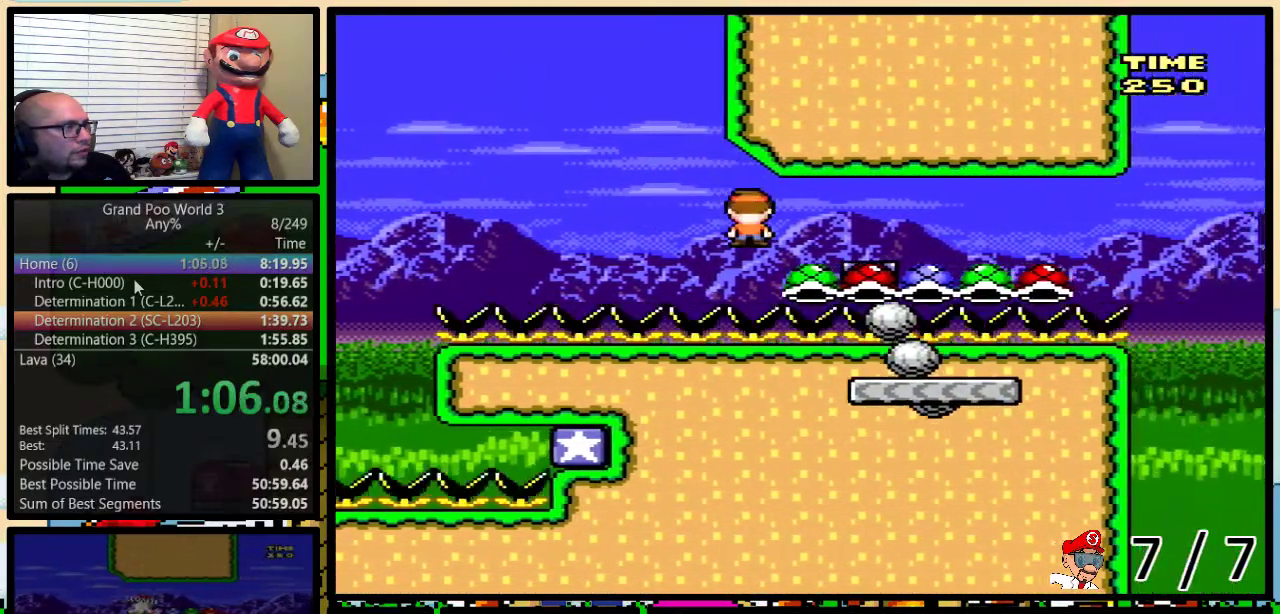
{"buttons": ["A", "Y", "DPAD_LEFT"], "events": [[418, "DPAD_LEFT", "down"], [418, "DPAD_RIGHT", "up"], [418, "DPAD_UP", "up"]]}
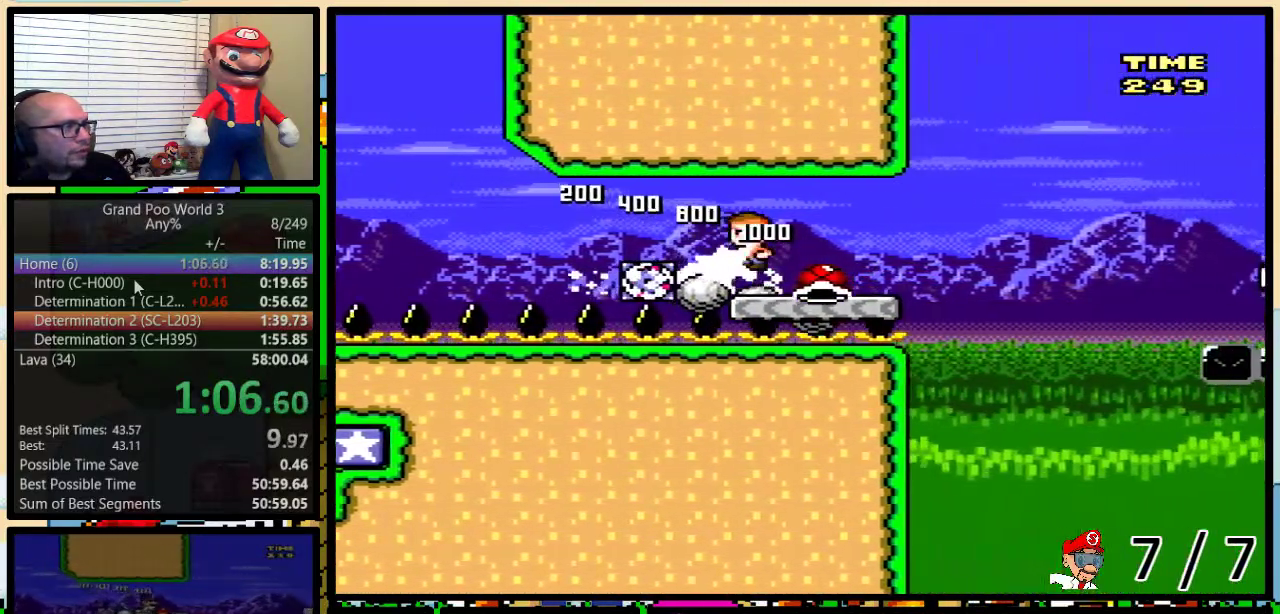
{"buttons": ["B", "Y", "DPAD_UP", "DPAD_RIGHT"], "events": [[17, "DPAD_LEFT", "up"], [17, "DPAD_RIGHT", "down"], [117, "DPAD_UP", "down"], [167, "A", "up"], [434, "B", "down"]]}
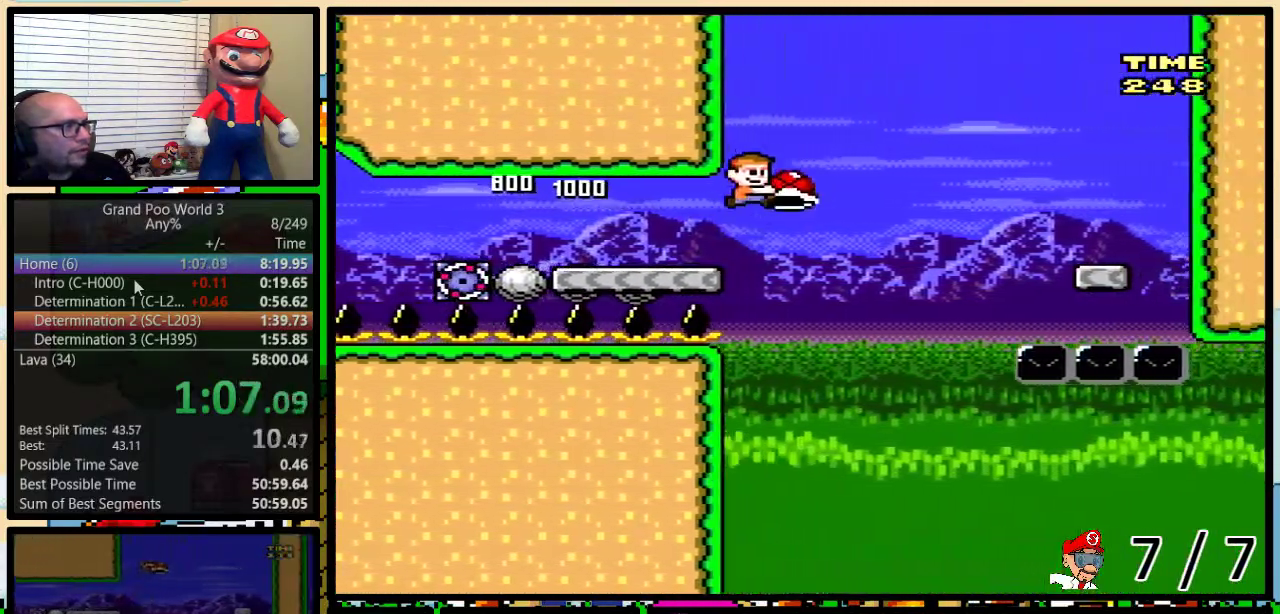
{"buttons": ["Y", "DPAD_UP", "DPAD_RIGHT"], "events": [[51, "B", "up"], [234, "B", "down"], [468, "B", "up"]]}
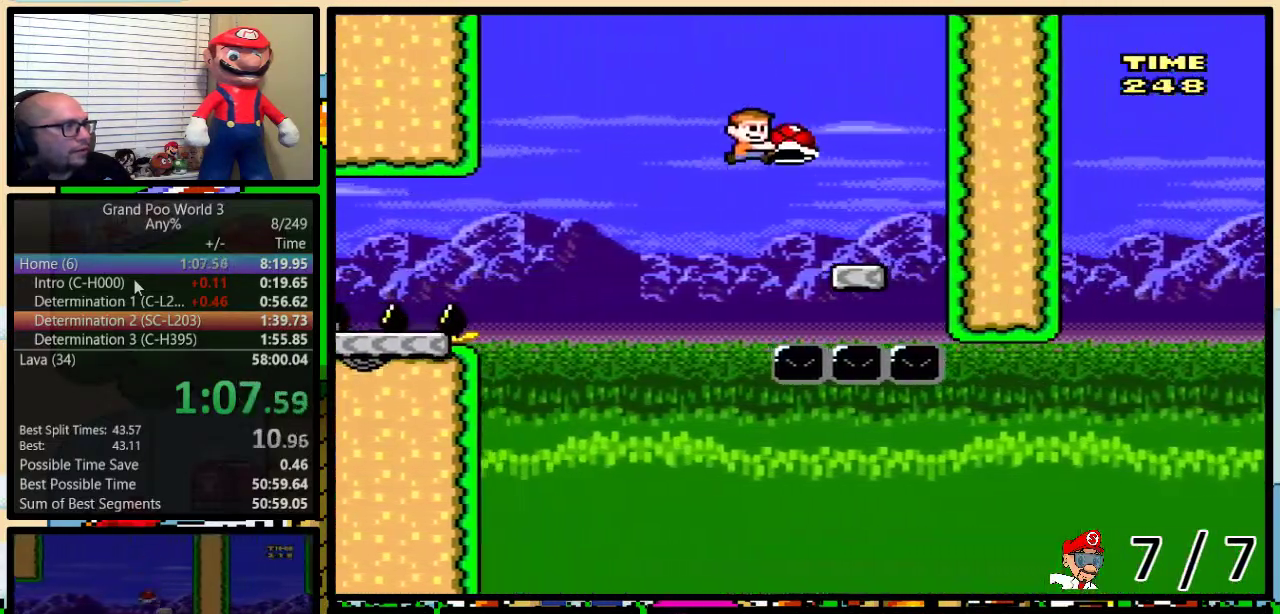
{"buttons": ["Y", "DPAD_LEFT"], "events": [[100, "DPAD_UP", "up"], [133, "DPAD_LEFT", "down"], [133, "DPAD_RIGHT", "up"]]}
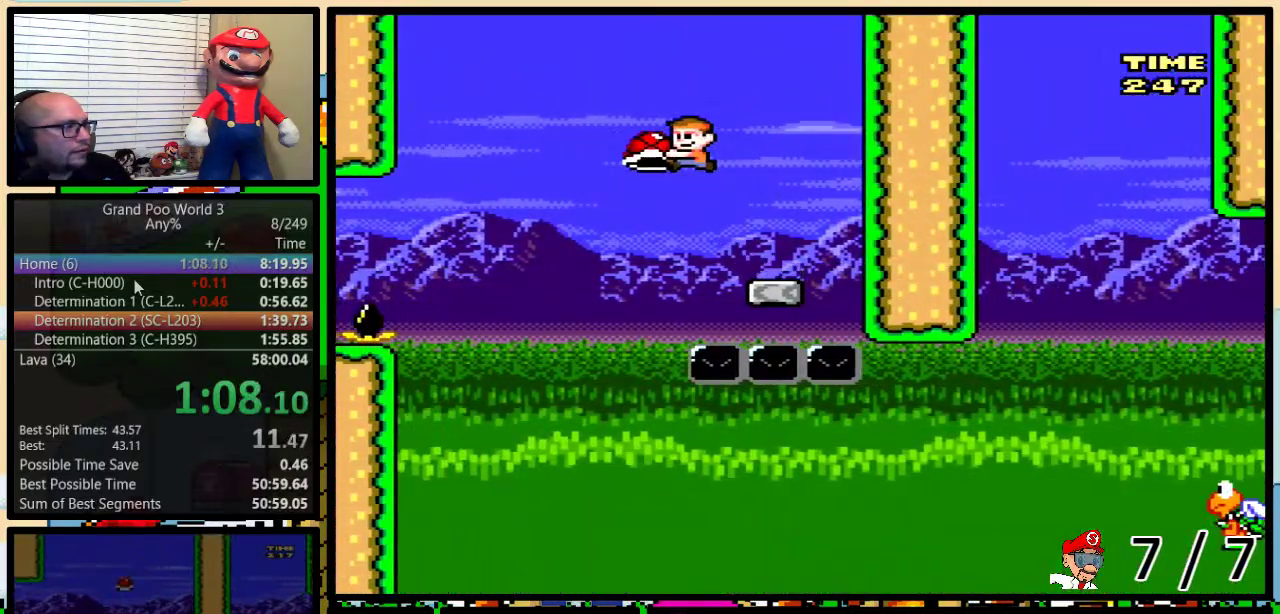
{"buttons": ["B", "Y", "DPAD_UP", "DPAD_RIGHT"], "events": [[84, "DPAD_LEFT", "up"], [84, "DPAD_UP", "down"], [117, "DPAD_RIGHT", "down"], [151, "B", "down"], [151, "DPAD_UP", "up"], [234, "DPAD_UP", "down"]]}
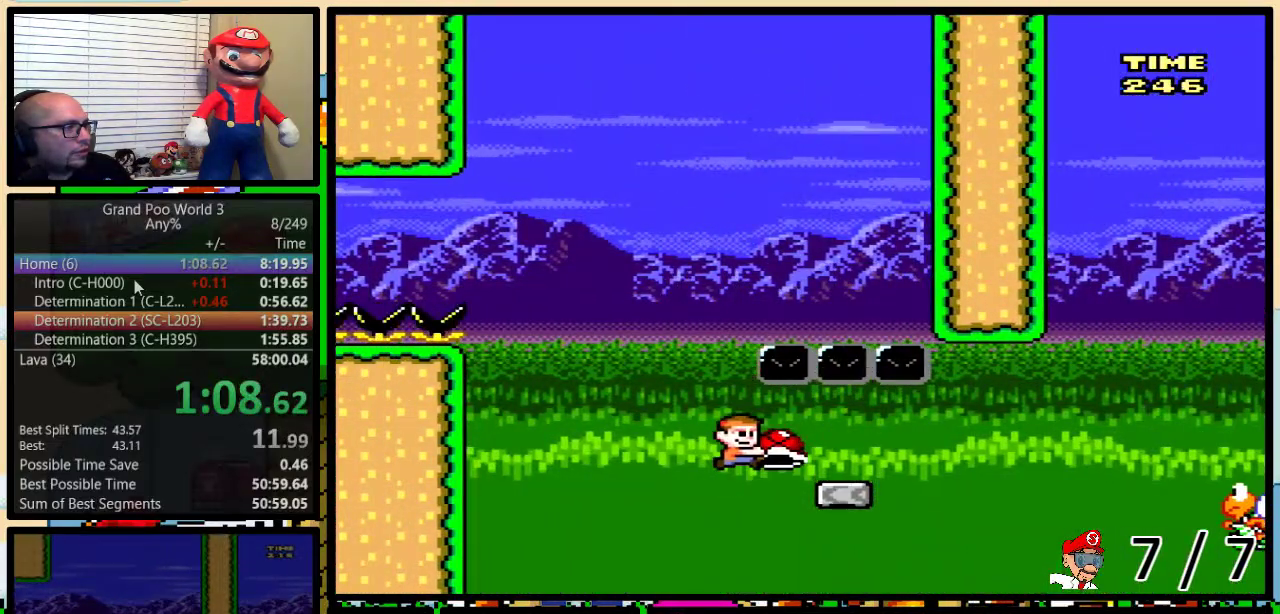
{"buttons": ["B", "Y", "DPAD_RIGHT"], "events": [[200, "B", "up"], [317, "B", "down"], [484, "DPAD_UP", "up"]]}
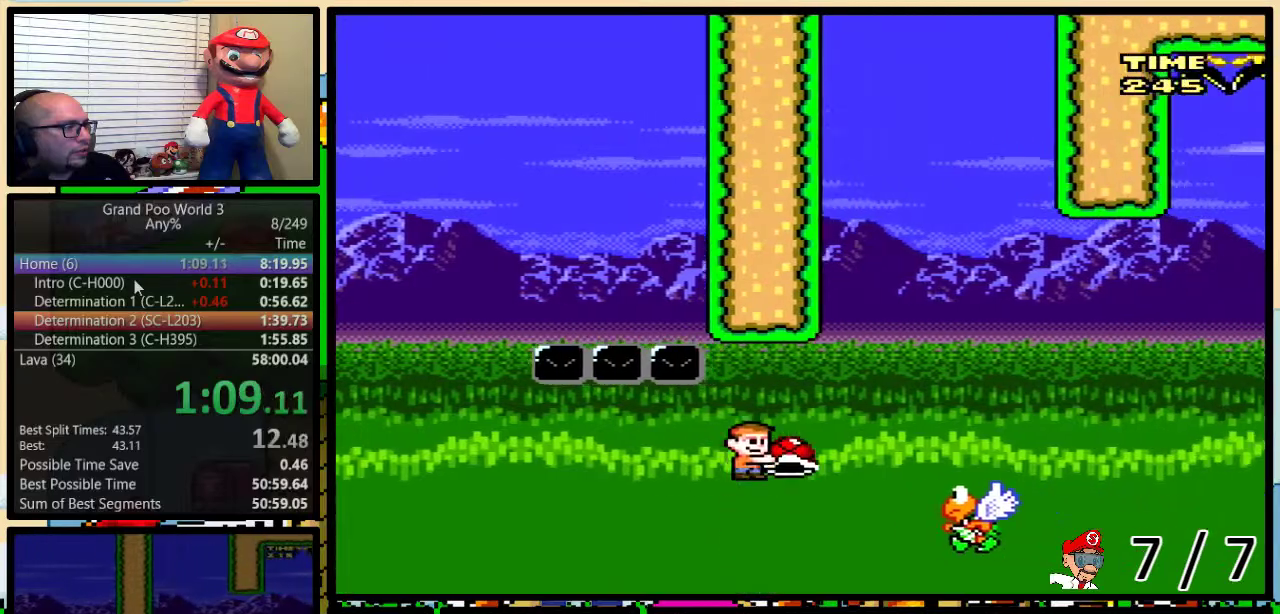
{"buttons": ["B", "Y", "DPAD_RIGHT"], "events": [[67, "B", "up"], [317, "B", "down"]]}
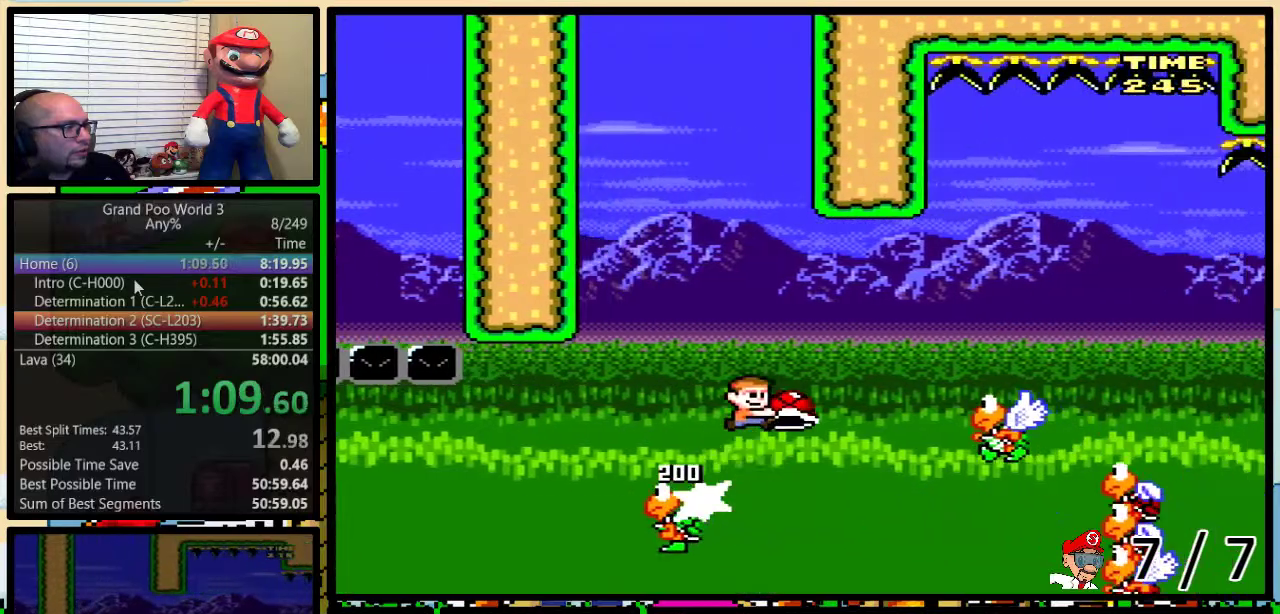
{"buttons": ["Y", "DPAD_RIGHT"], "events": [[33, "B", "up"]]}
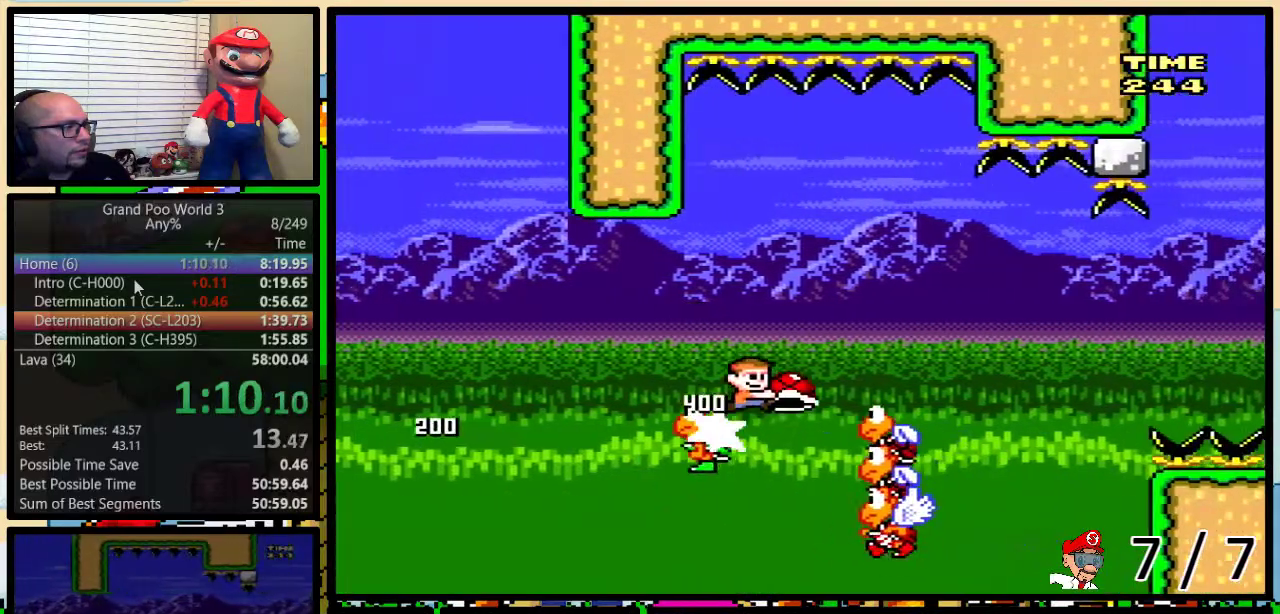
{"buttons": ["Y", "DPAD_RIGHT"], "events": [[34, "B", "down"], [384, "B", "up"], [384, "Y", "up"], [484, "Y", "down"]]}
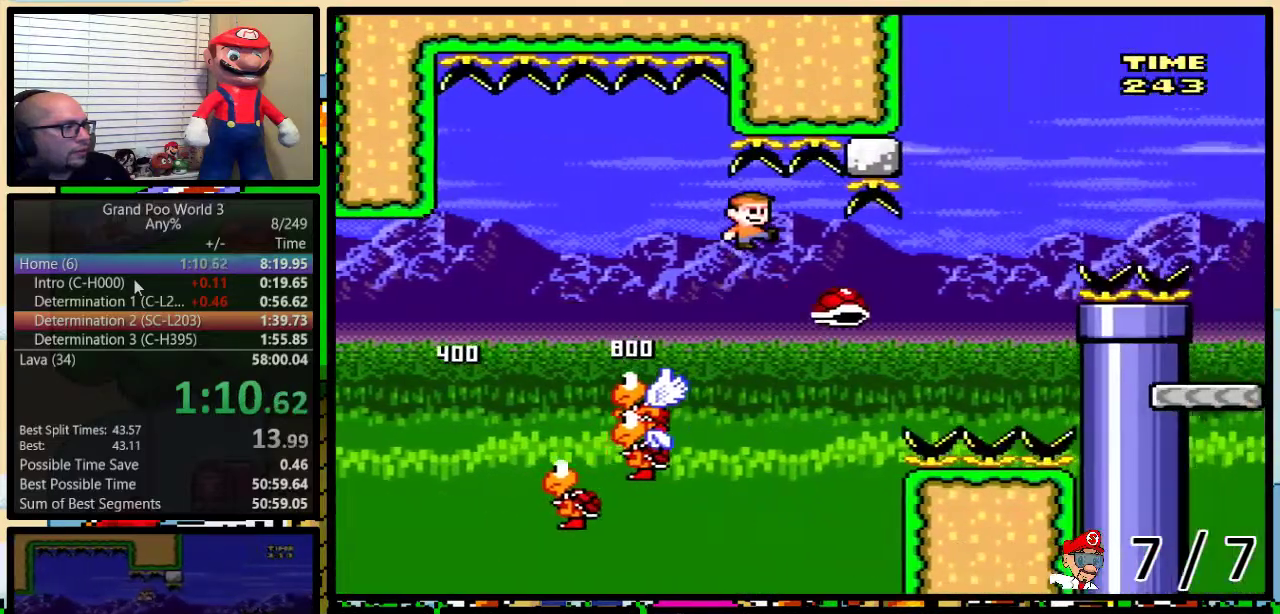
{"buttons": ["B", "Y", "DPAD_UP", "DPAD_RIGHT"], "events": [[200, "B", "down"], [367, "DPAD_UP", "down"]]}
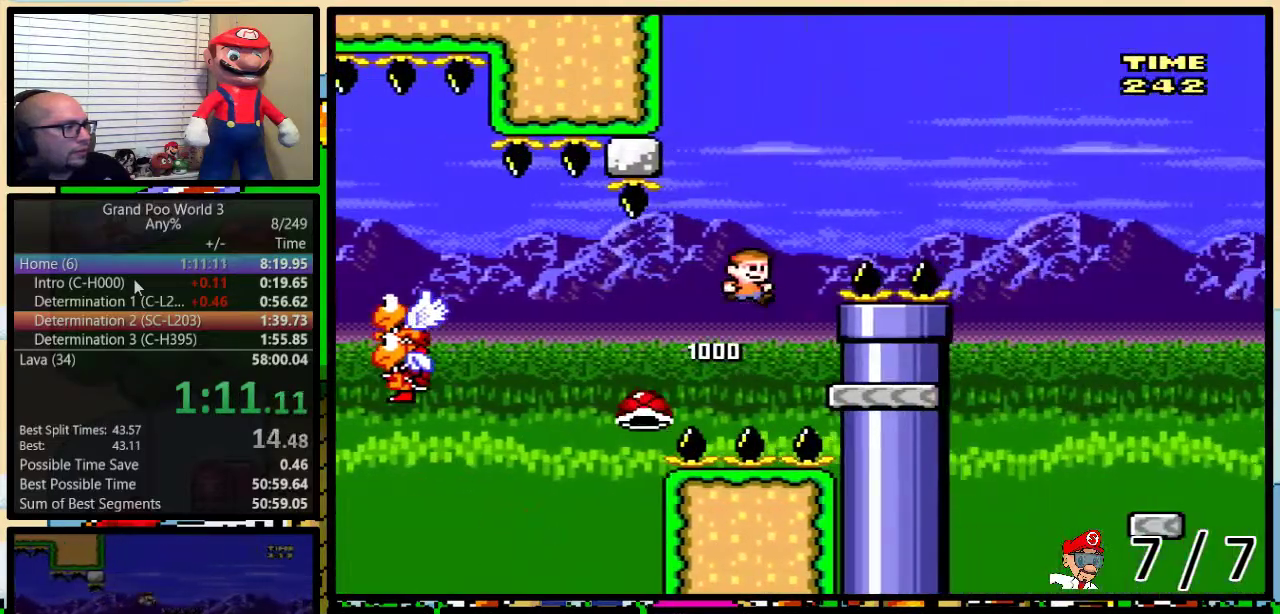
{"buttons": ["Y", "DPAD_RIGHT"], "events": [[201, "B", "up"], [267, "DPAD_UP", "up"]]}
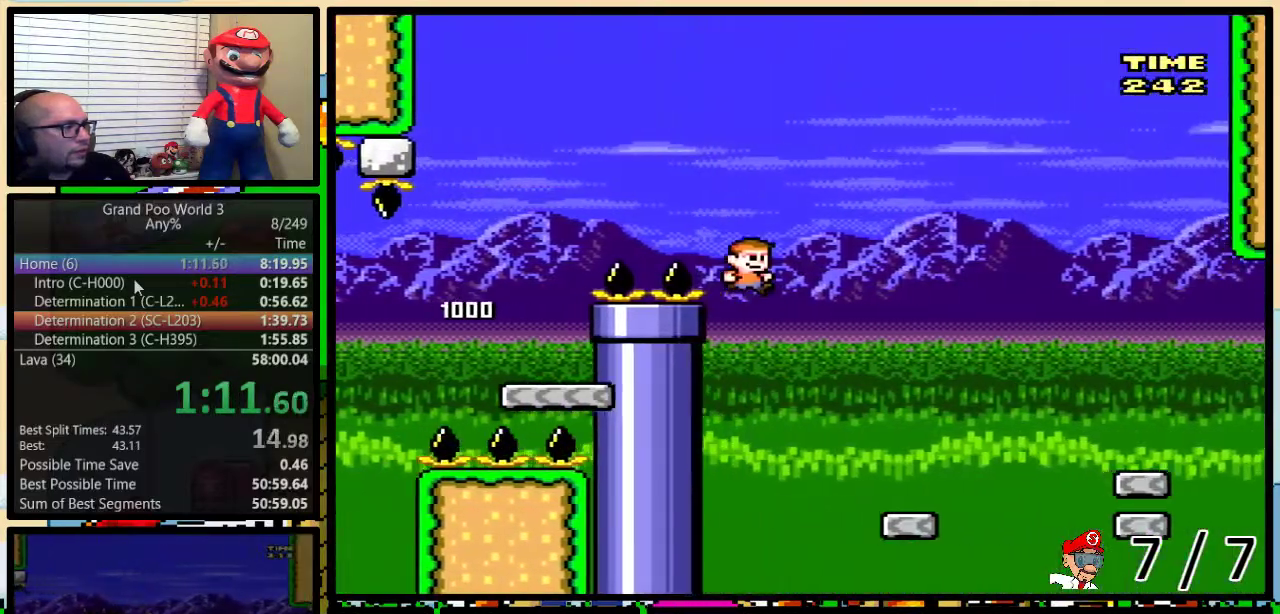
{"buttons": ["Y", "DPAD_UP", "DPAD_RIGHT"], "events": [[117, "DPAD_UP", "down"], [367, "A", "down"], [434, "A", "up"]]}
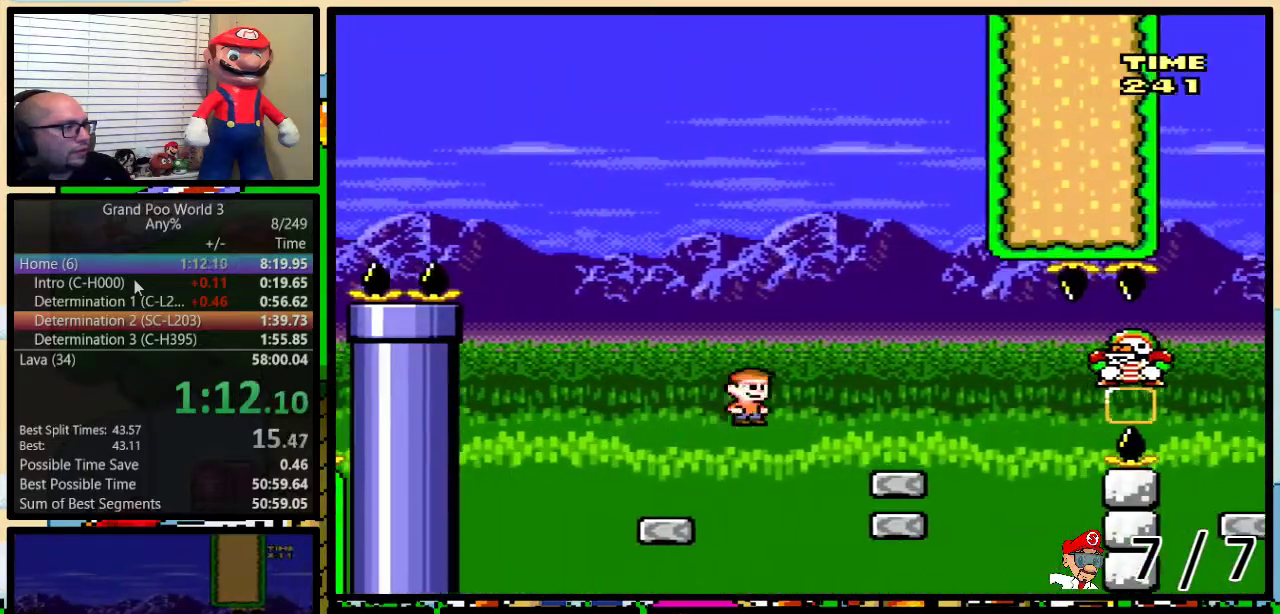
{"buttons": ["Y"], "events": [[201, "DPAD_LEFT", "down"], [201, "DPAD_RIGHT", "up"], [201, "DPAD_UP", "up"], [301, "DPAD_LEFT", "up"]]}
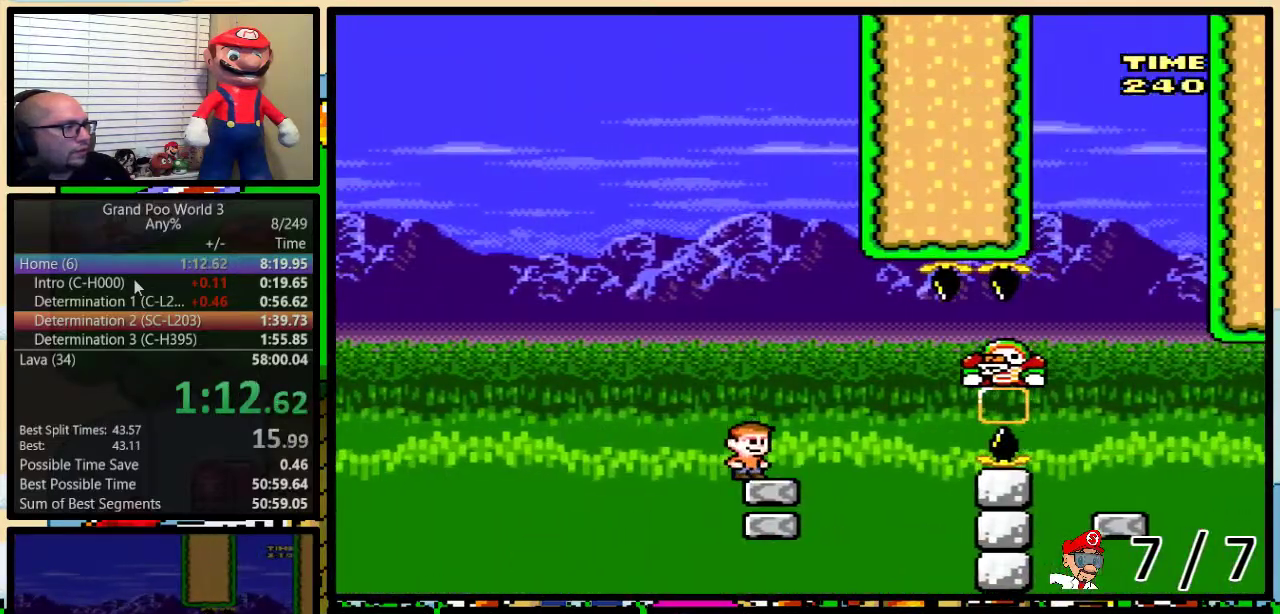
{"buttons": ["Y", "DPAD_UP", "DPAD_RIGHT"], "events": [[217, "DPAD_RIGHT", "down"], [250, "DPAD_UP", "down"]]}
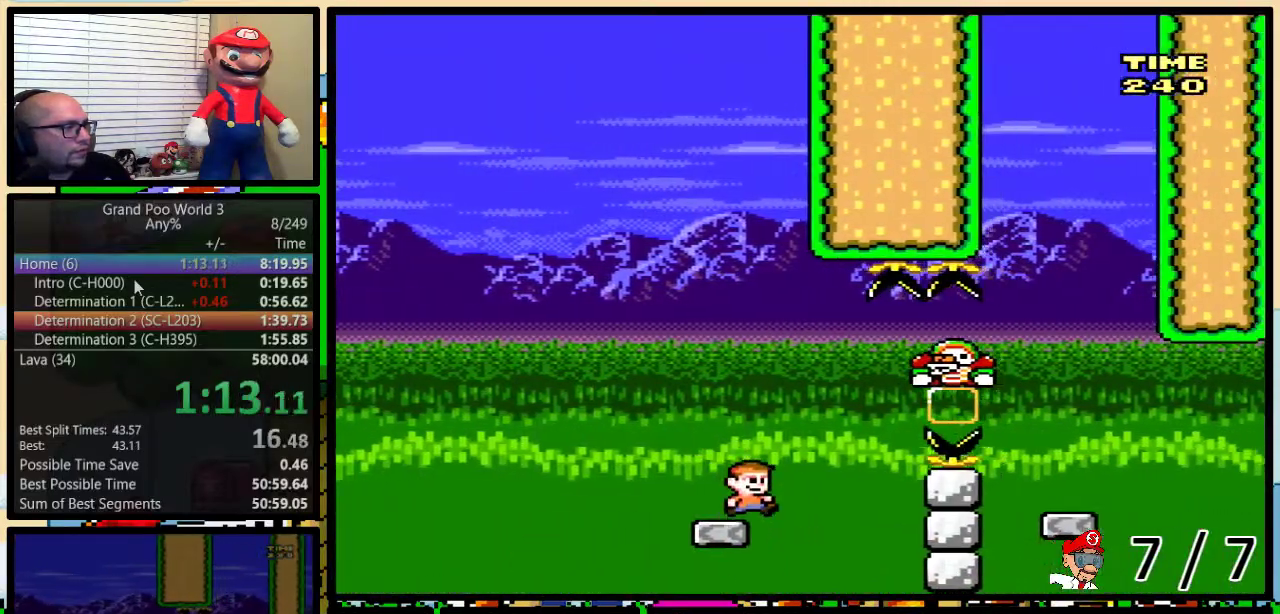
{"buttons": ["Y", "DPAD_UP", "DPAD_RIGHT"], "events": [[34, "A", "down"], [134, "A", "up"], [184, "A", "down"], [501, "A", "up"]]}
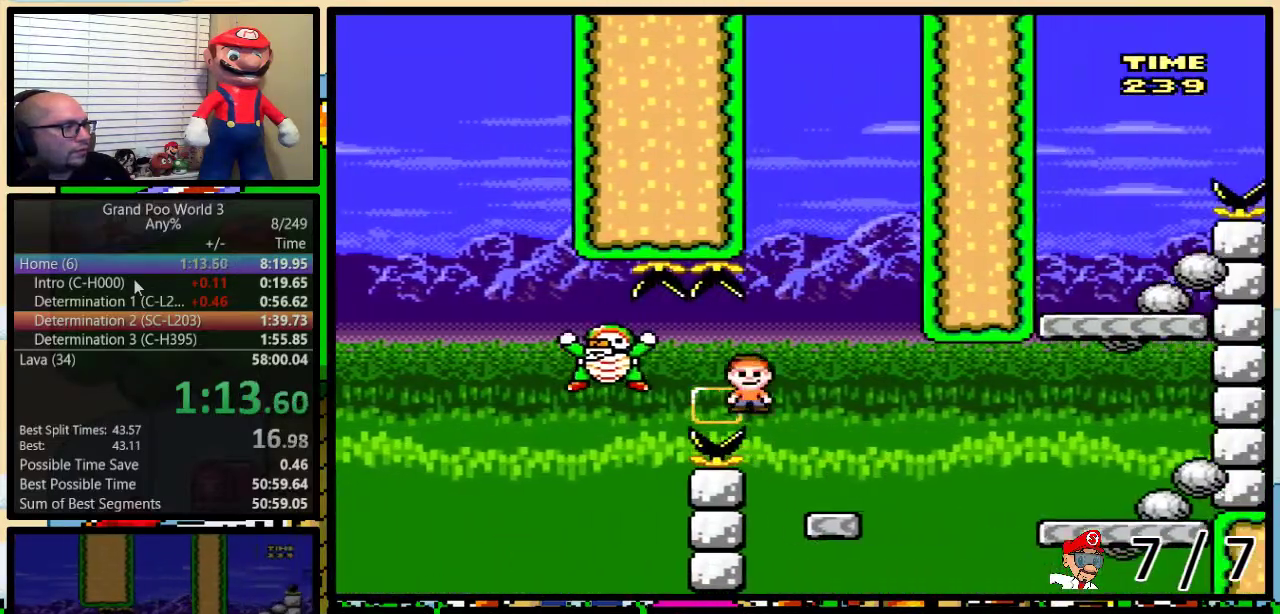
{"buttons": ["Y", "DPAD_UP", "DPAD_RIGHT"], "events": [[33, "DPAD_UP", "up"], [67, "DPAD_LEFT", "down"], [67, "DPAD_RIGHT", "up"], [133, "DPAD_LEFT", "up"], [133, "DPAD_RIGHT", "down"], [217, "A", "down"], [250, "DPAD_UP", "down"], [317, "A", "up"]]}
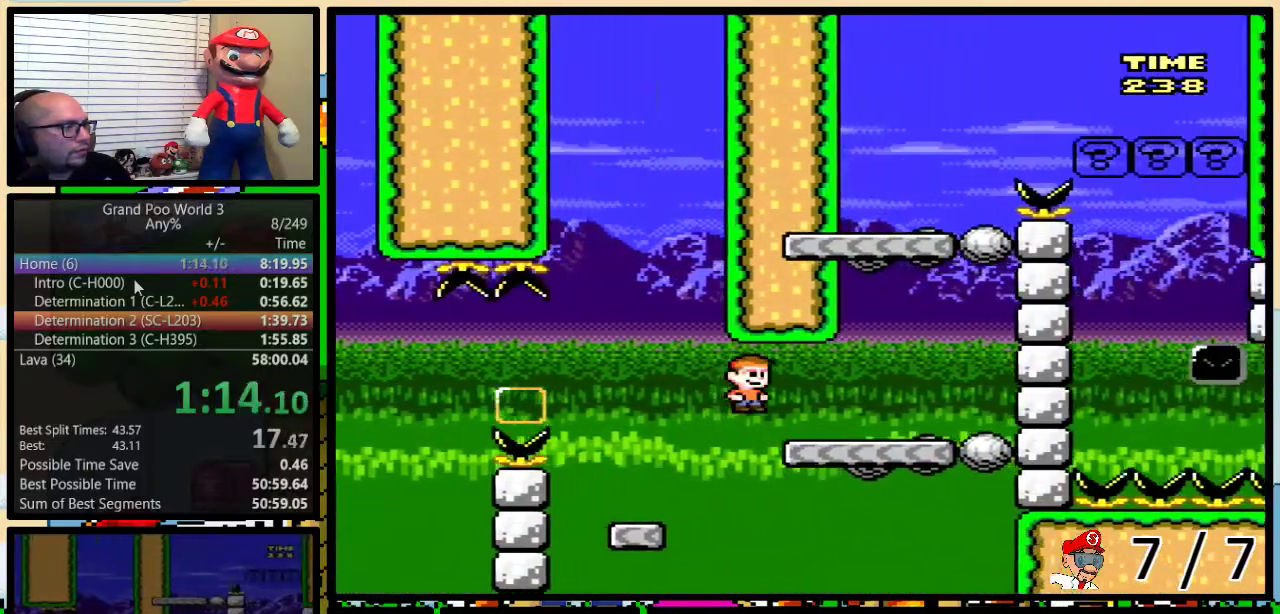
{"buttons": ["Y", "DPAD_RIGHT"], "events": [[184, "B", "down"], [217, "DPAD_LEFT", "down"], [217, "DPAD_RIGHT", "up"], [217, "DPAD_UP", "up"], [351, "DPAD_UP", "down"], [368, "DPAD_LEFT", "up"], [368, "DPAD_RIGHT", "down"], [418, "DPAD_UP", "up"], [451, "B", "up"]]}
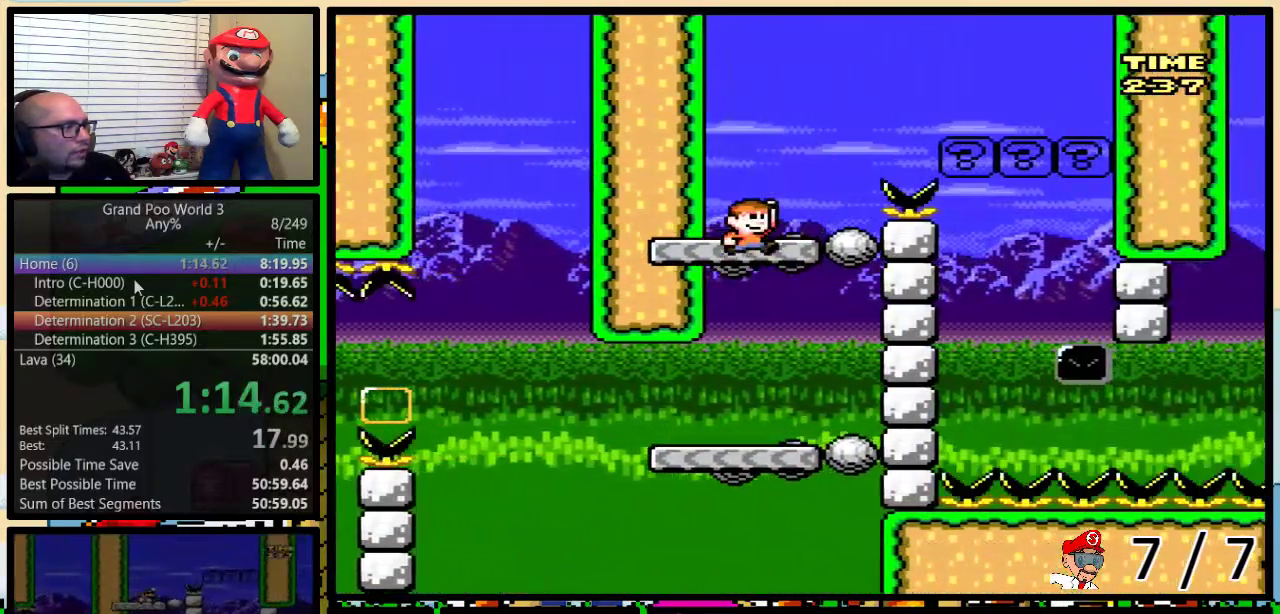
{"buttons": ["B", "Y", "DPAD_RIGHT"], "events": [[133, "B", "down"], [133, "DPAD_UP", "down"], [384, "DPAD_UP", "up"]]}
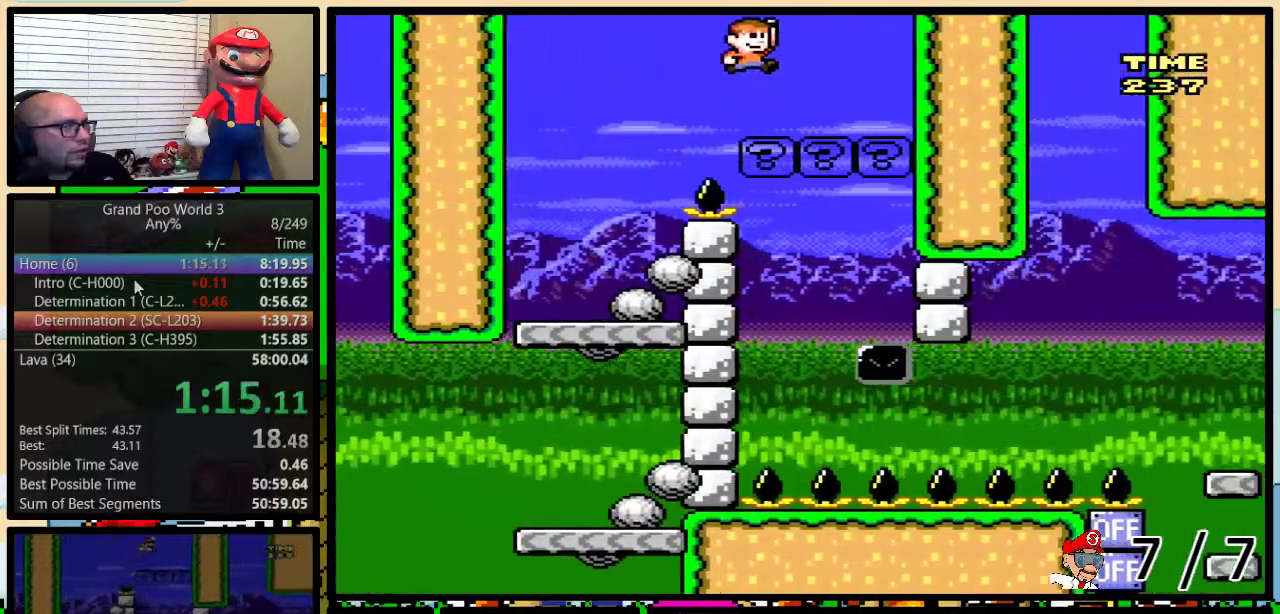
{"buttons": ["Y", "DPAD_LEFT"], "events": [[317, "DPAD_RIGHT", "up"], [384, "B", "up"], [418, "DPAD_LEFT", "down"]]}
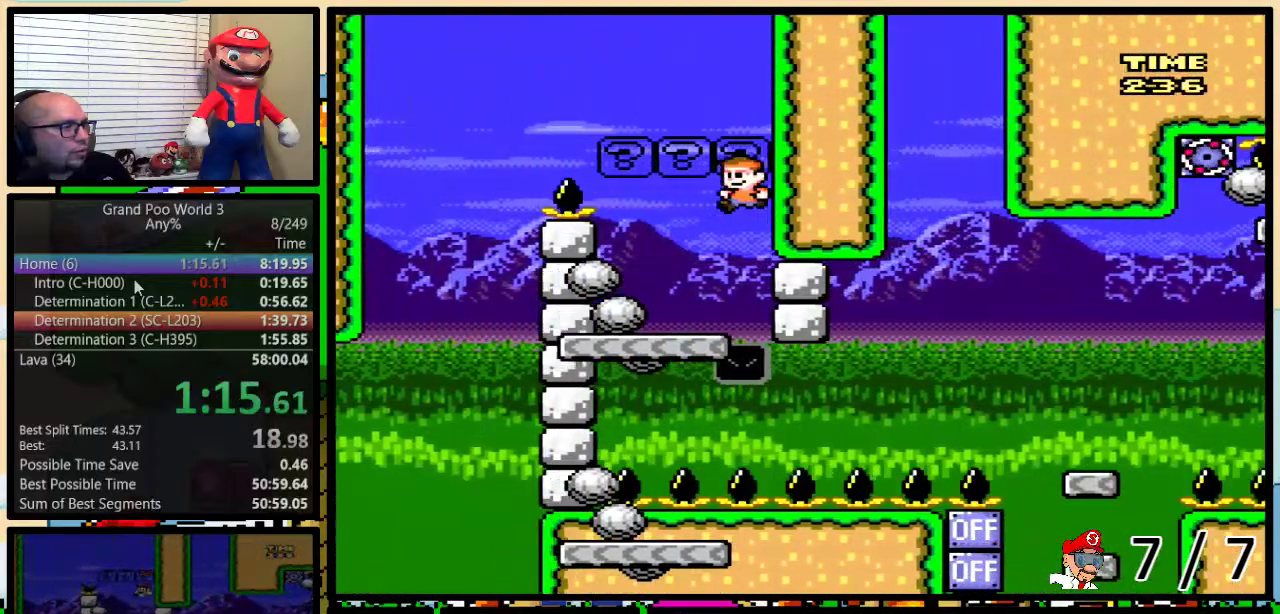
{"buttons": ["Y", "DPAD_LEFT"], "events": []}
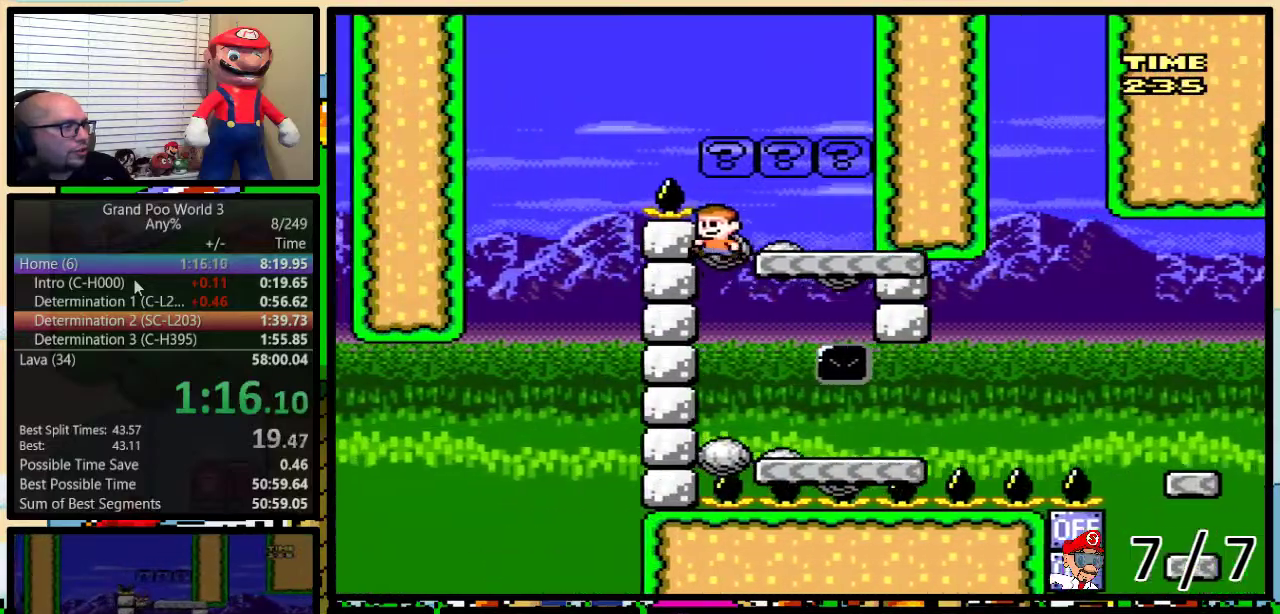
{"buttons": ["Y", "DPAD_UP", "DPAD_RIGHT"], "events": [[17, "DPAD_LEFT", "up"], [34, "DPAD_RIGHT", "down"], [234, "DPAD_UP", "down"]]}
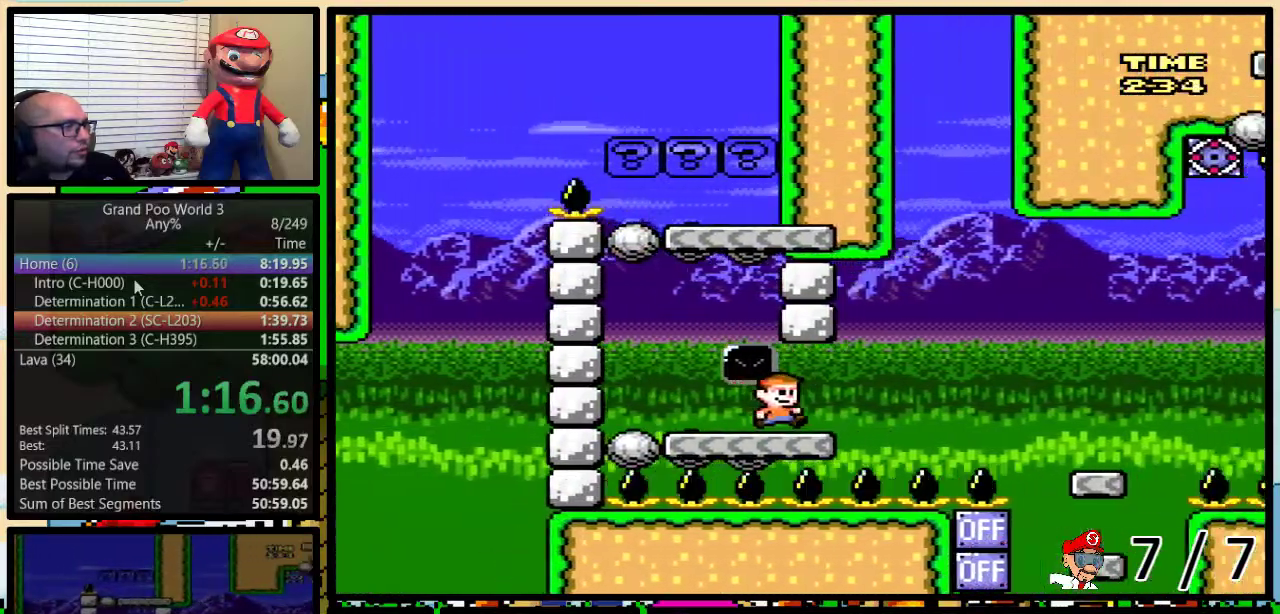
{"buttons": ["Y", "DPAD_UP", "DPAD_RIGHT"], "events": [[133, "A", "down"], [184, "A", "up"]]}
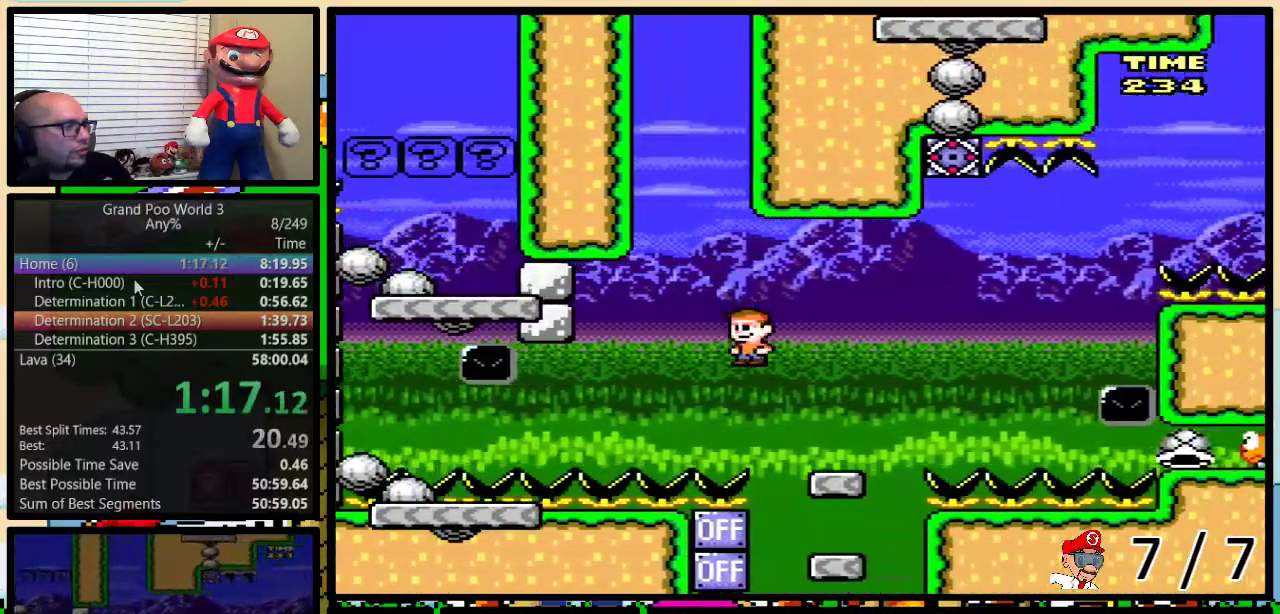
{"buttons": ["A", "Y", "DPAD_LEFT"], "events": [[184, "A", "down"], [368, "DPAD_UP", "up"], [468, "DPAD_LEFT", "down"], [468, "DPAD_RIGHT", "up"]]}
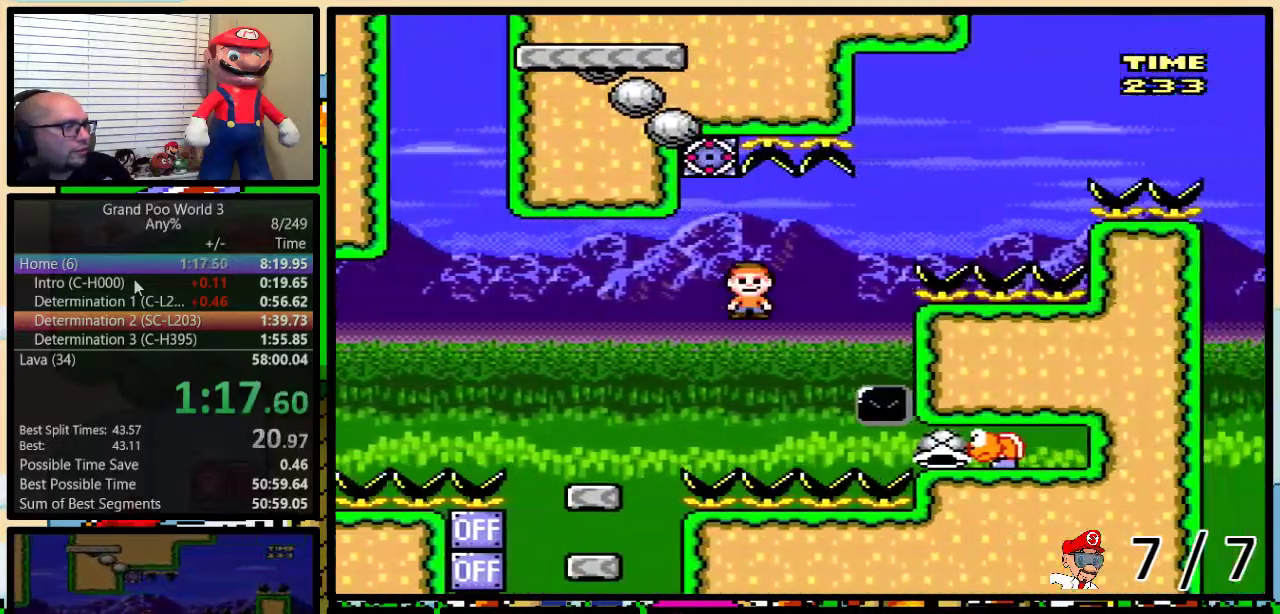
{"buttons": ["A", "Y", "DPAD_LEFT"], "events": [[117, "DPAD_LEFT", "up"], [250, "DPAD_LEFT", "down"], [367, "DPAD_LEFT", "up"], [434, "DPAD_LEFT", "down"]]}
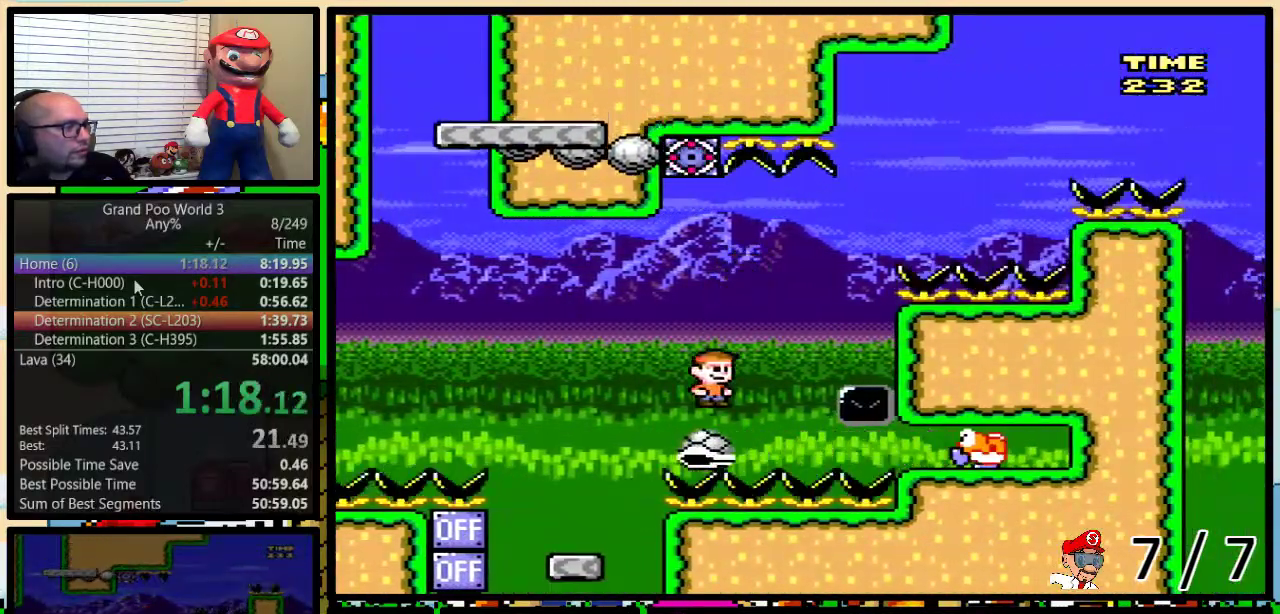
{"buttons": ["Y", "DPAD_RIGHT"], "events": [[234, "DPAD_LEFT", "up"], [234, "DPAD_RIGHT", "down"], [284, "A", "up"], [384, "DPAD_RIGHT", "up"], [501, "DPAD_RIGHT", "down"]]}
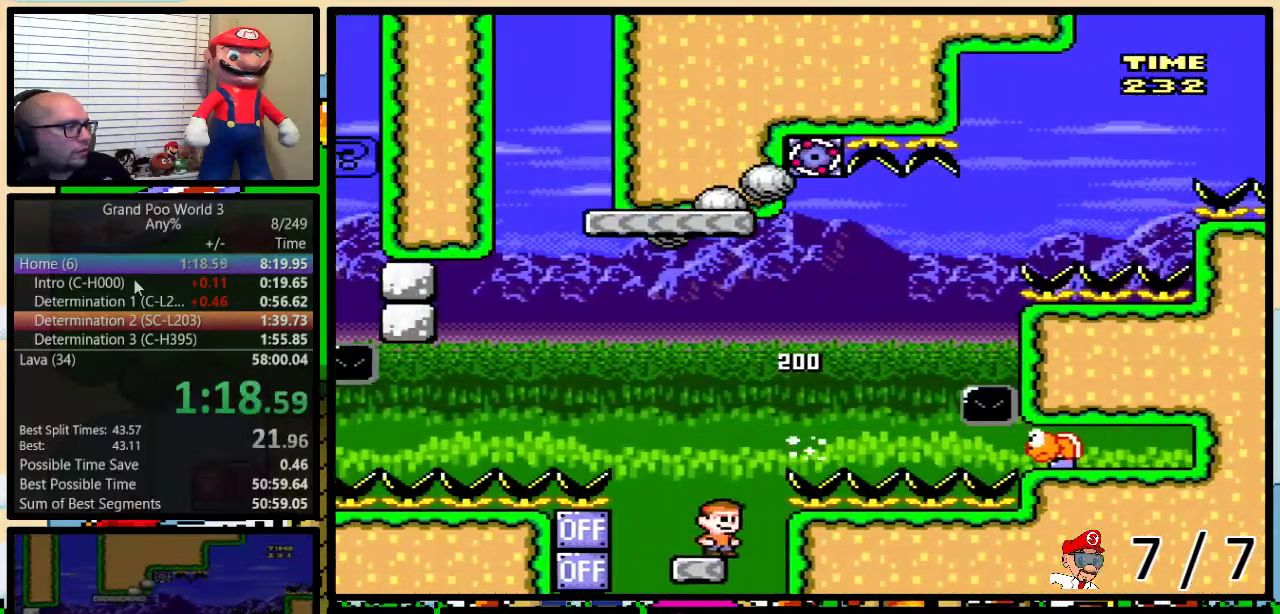
{"buttons": ["Y", "DPAD_RIGHT"], "events": [[67, "B", "down"], [67, "DPAD_UP", "down"], [350, "DPAD_UP", "up"], [467, "B", "up"]]}
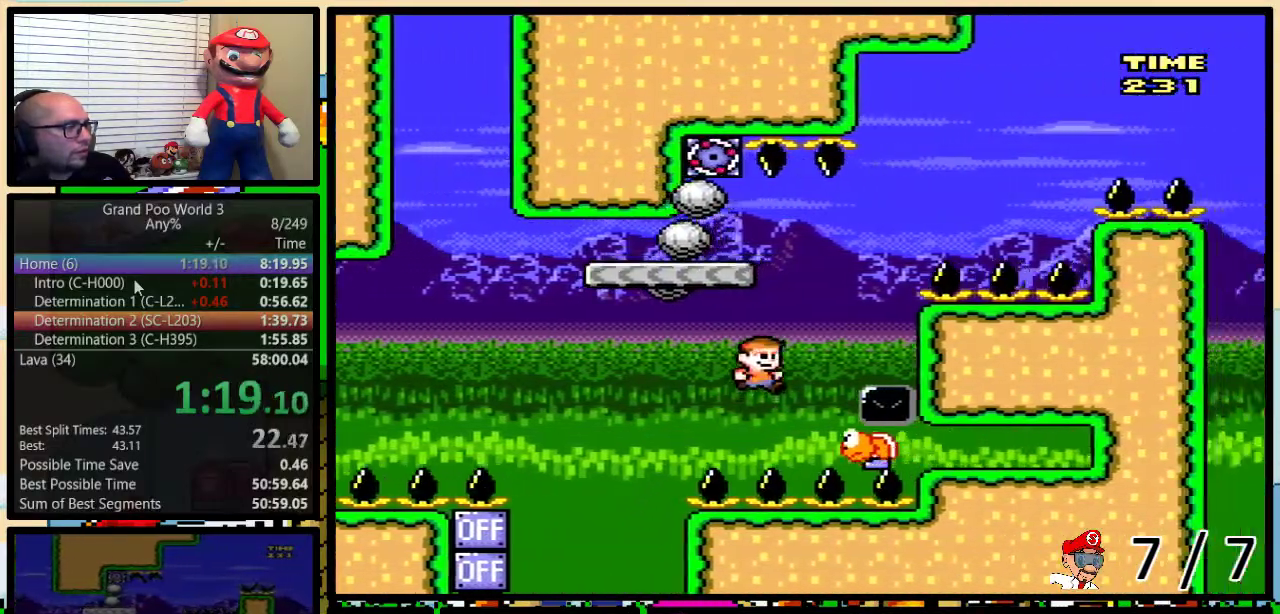
{"buttons": ["Y", "DPAD_UP", "DPAD_RIGHT"], "events": [[67, "B", "down"], [67, "DPAD_LEFT", "down"], [67, "DPAD_RIGHT", "up"], [234, "DPAD_UP", "down"], [251, "DPAD_LEFT", "up"], [284, "DPAD_RIGHT", "down"], [284, "DPAD_UP", "up"], [418, "DPAD_UP", "down"], [468, "B", "up"]]}
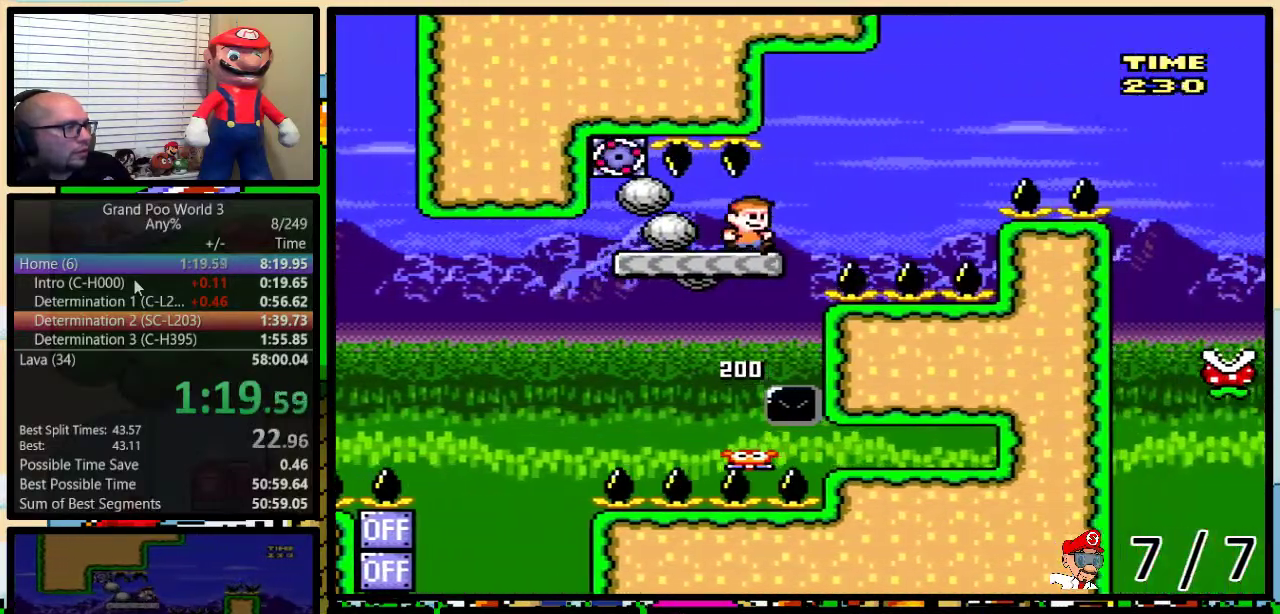
{"buttons": ["A", "Y", "DPAD_UP", "DPAD_RIGHT"], "events": [[117, "A", "down"]]}